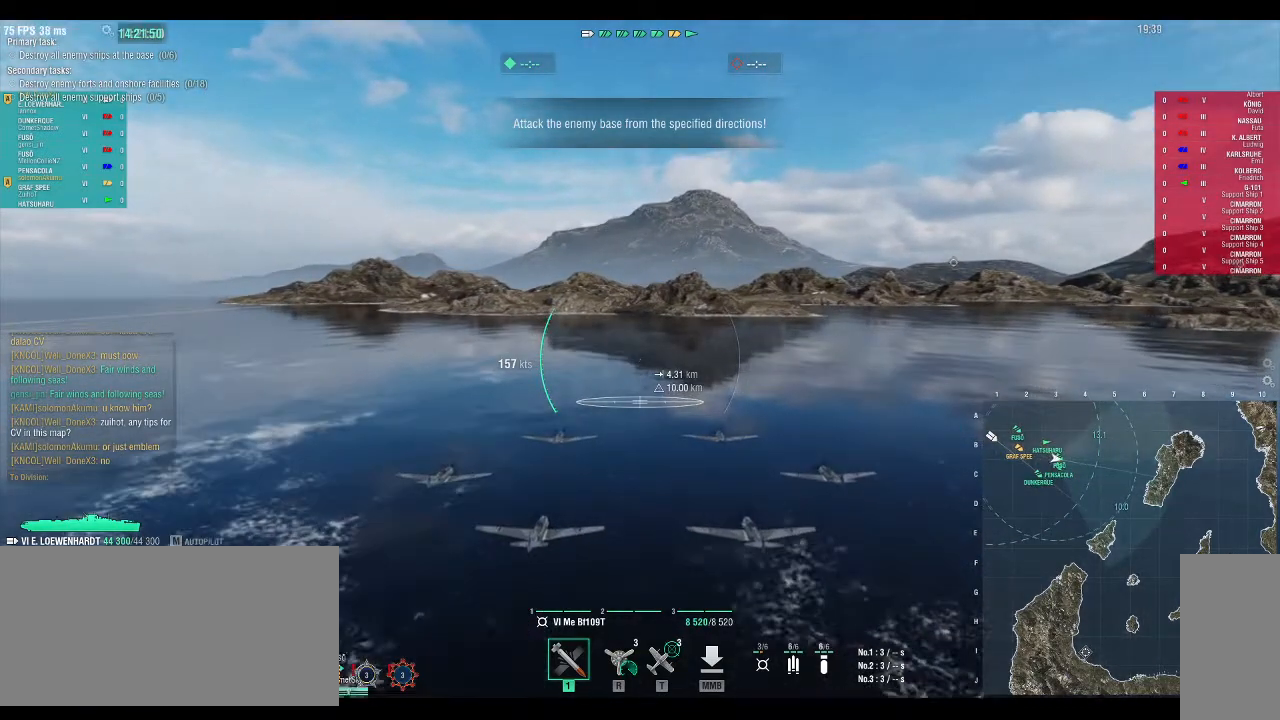
Gameplay with keyboard; each line is a JSON object with the keys held at the frame after it. "events" lists presses ("down") and releases ("up") of ".", "/", "0", "1", "2", "3", "4", "5", "6", "7", "8", "9", "a", "alt_l", "alt_r", "b", "backslash", "backspace", "c", "caps_lock", "comma", "ctrl_l", "ctrl_r", "d", "down", "e", "equals", "escape", "f", "f1", "f10", "f11", "f12", "f2", "f3", "f4", "f5", "f6", "f7", "f8", "f9", "g", "h", "i", "j", "k", "l", "lbracket", "left", "m", "minus", "n", "o", "p", "q", "r", "rbracket", "return", "right", "s", "semicolon", "shift_l", "shift_r", "space", "super", "t", "tab", "tilde", "u", "up", "v", "w", "x", "y" and "z" between this image and that frame as [ms after this image, input, new state], when the widget could be followed in between. No other keys are recorded. Mouse input is not recorded.
{"keys": ["alt_l"], "events": [[100, "tab", "down"], [200, "tab", "up"]]}
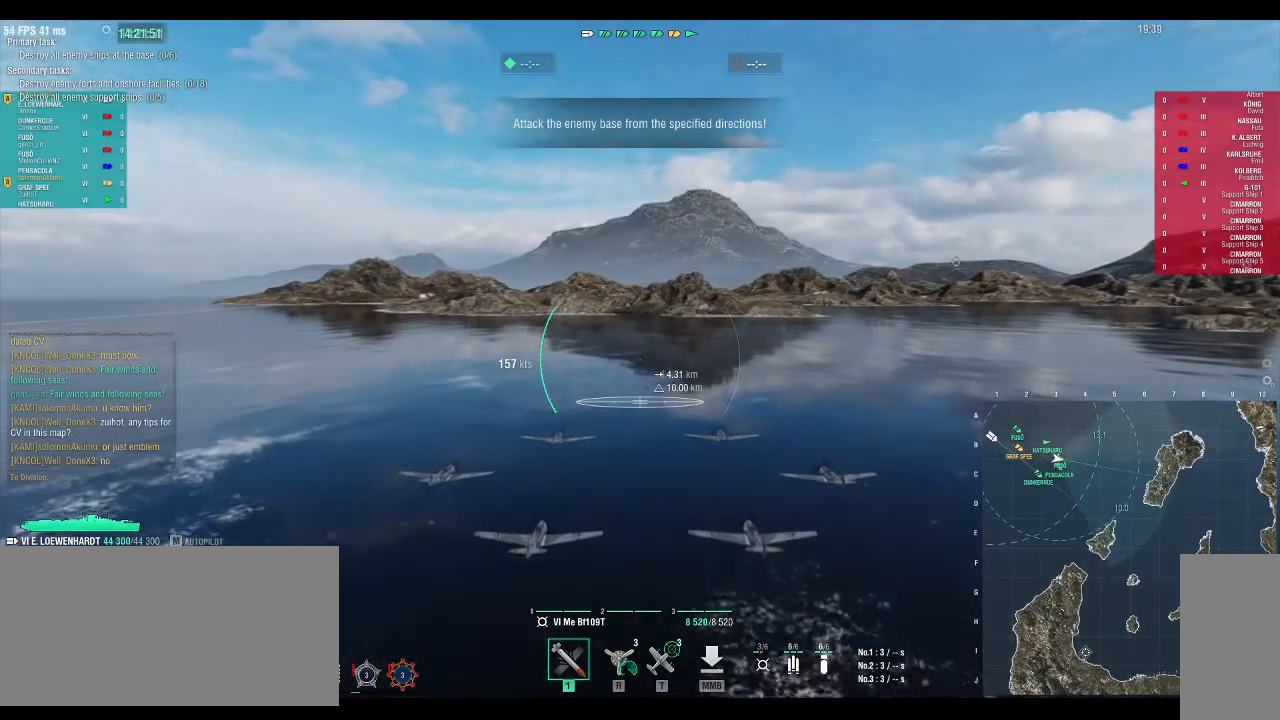
{"keys": ["alt_l", "down"], "events": [[467, "down", "down"]]}
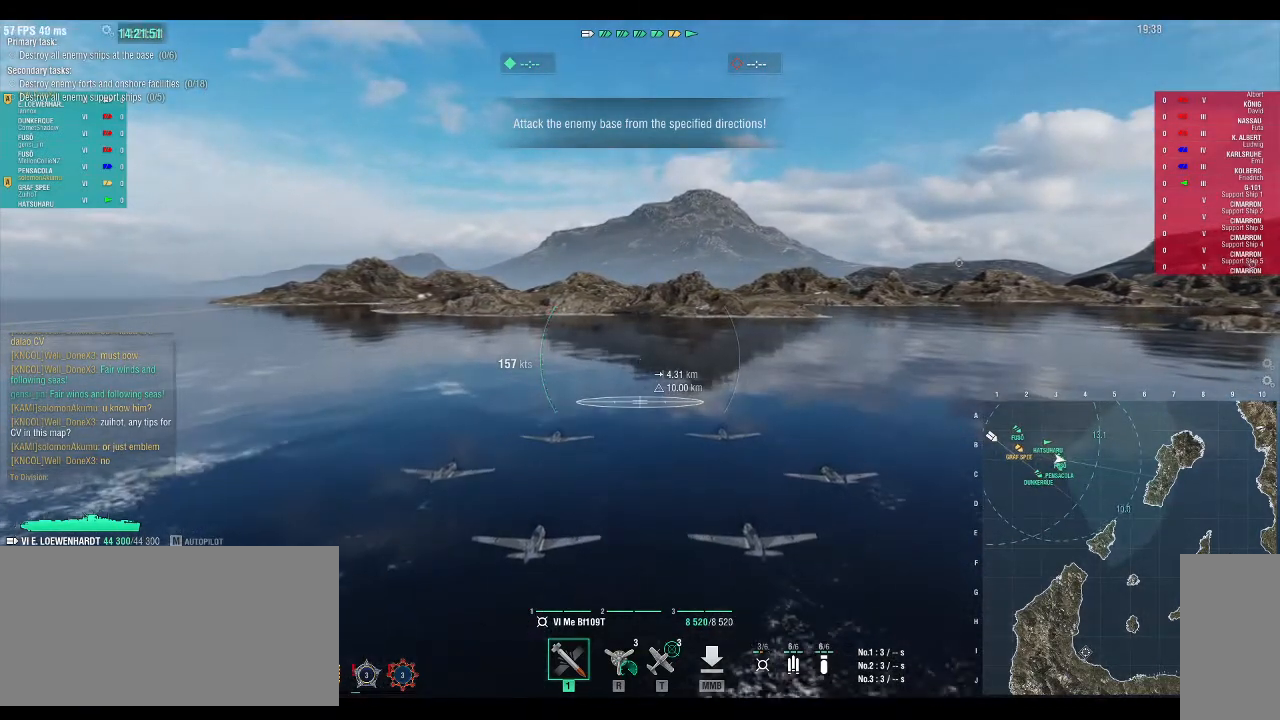
{"keys": ["alt_l", "left"], "events": [[67, "down", "up"], [133, "left", "down"], [200, "left", "up"], [300, "left", "down"], [367, "left", "up"], [467, "left", "down"]]}
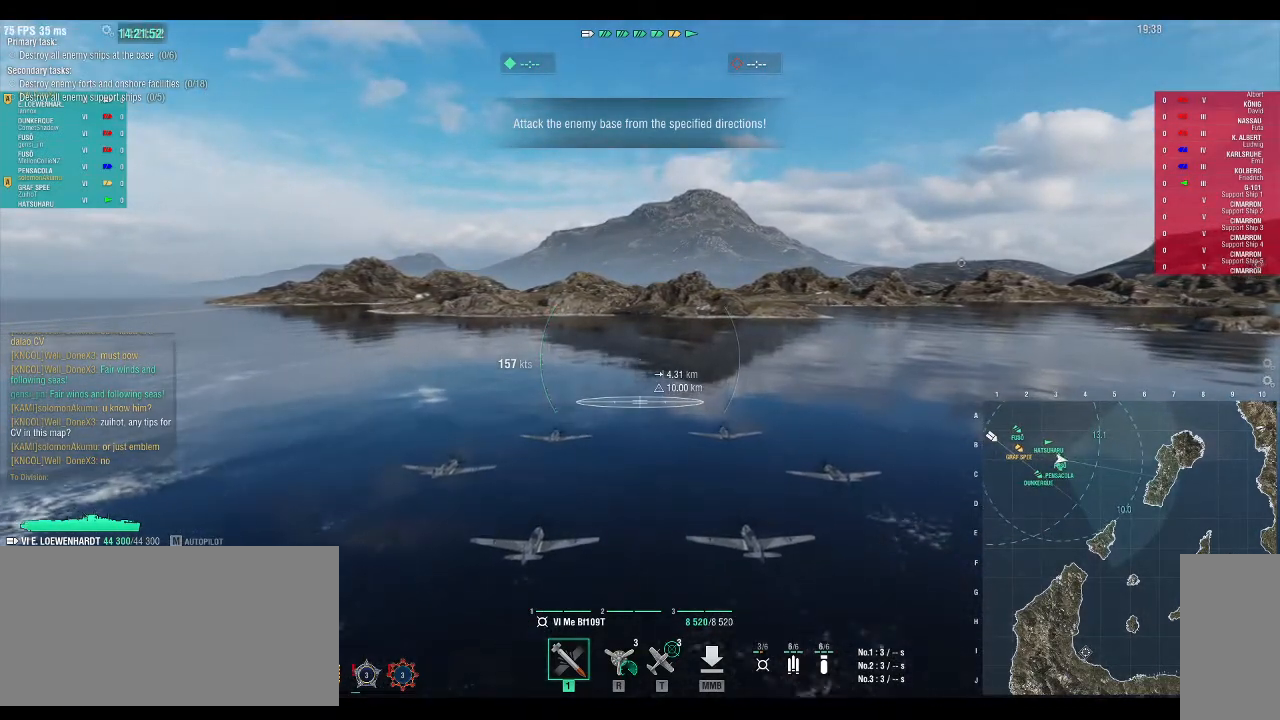
{"keys": [], "events": [[67, "left", "up"], [333, "alt_l", "up"]]}
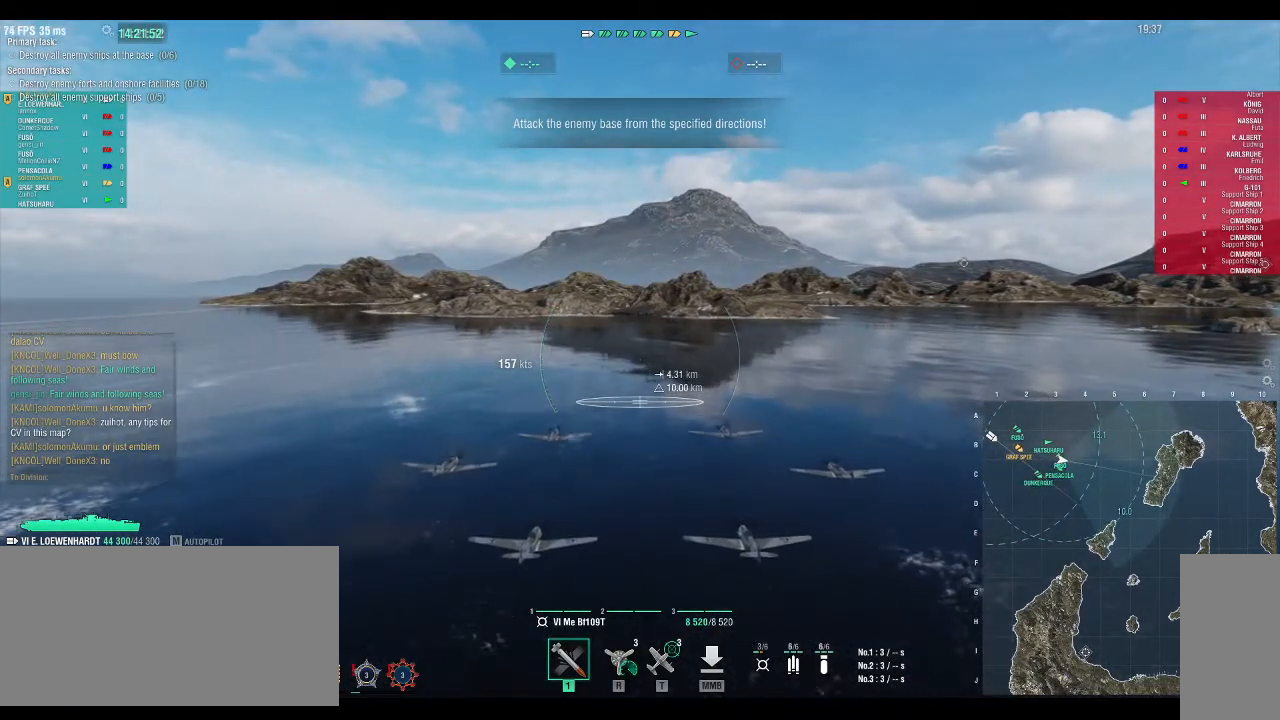
{"keys": [], "events": []}
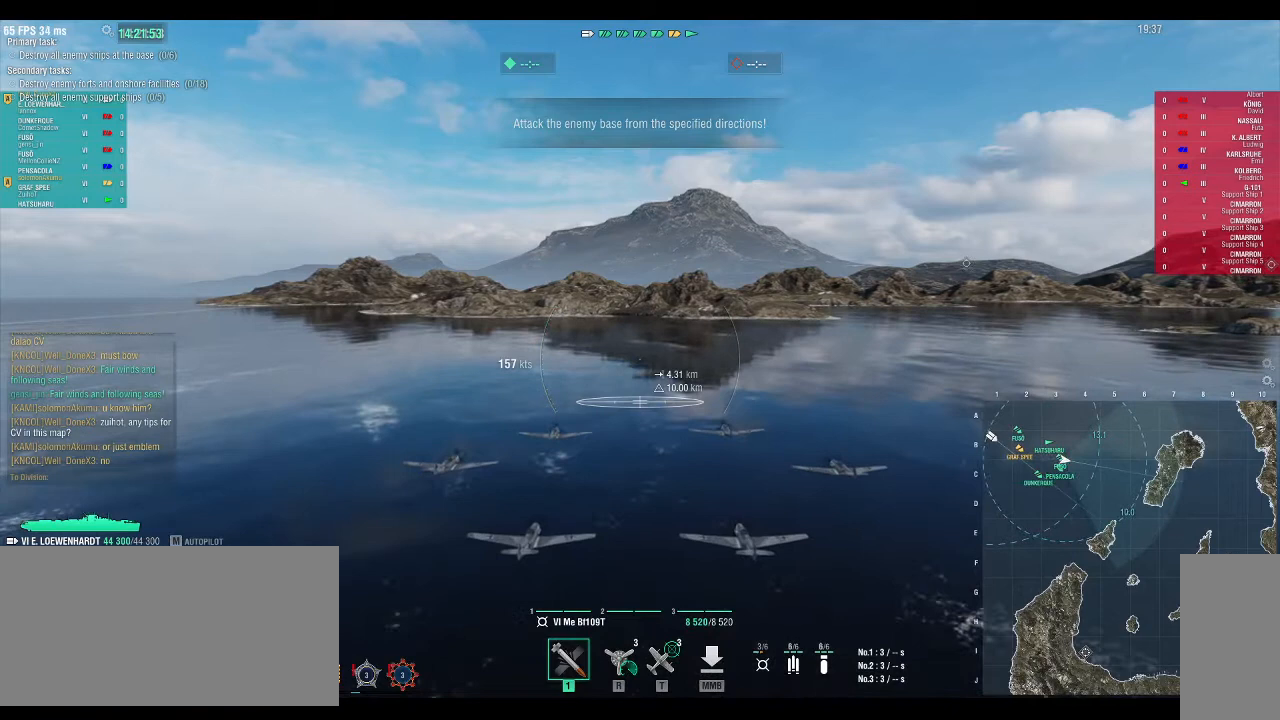
{"keys": [], "events": []}
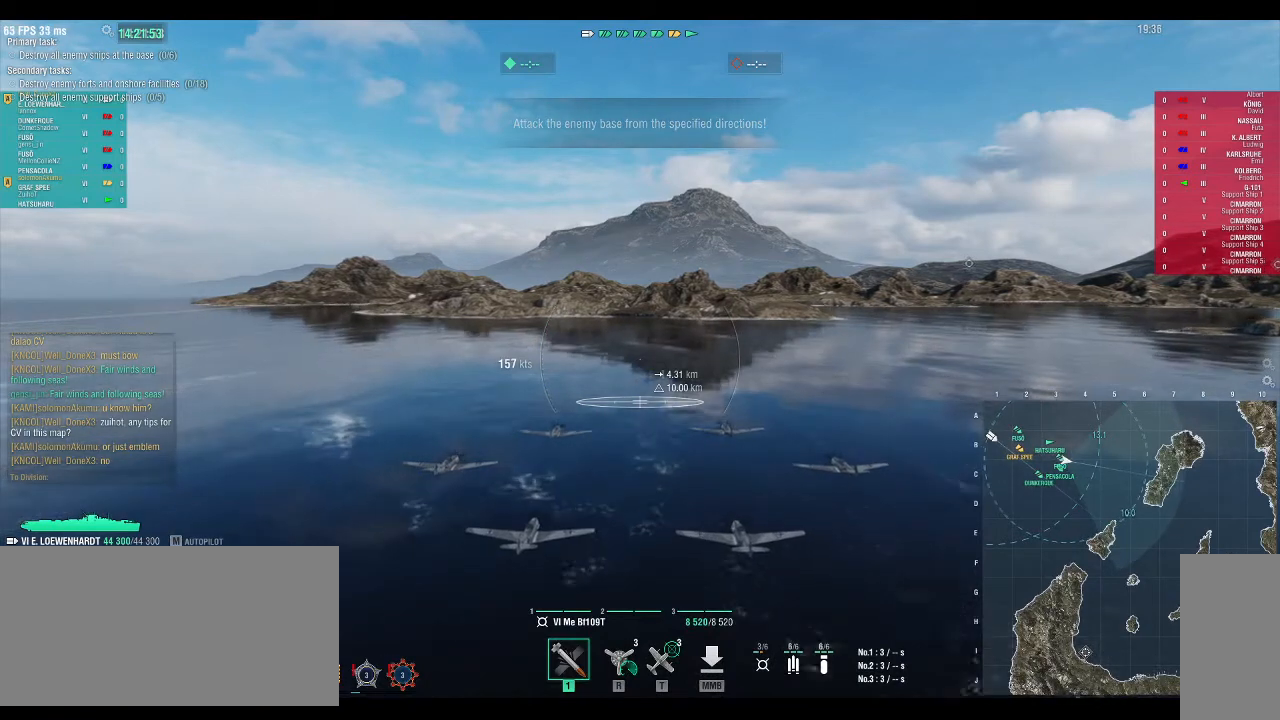
{"keys": [], "events": []}
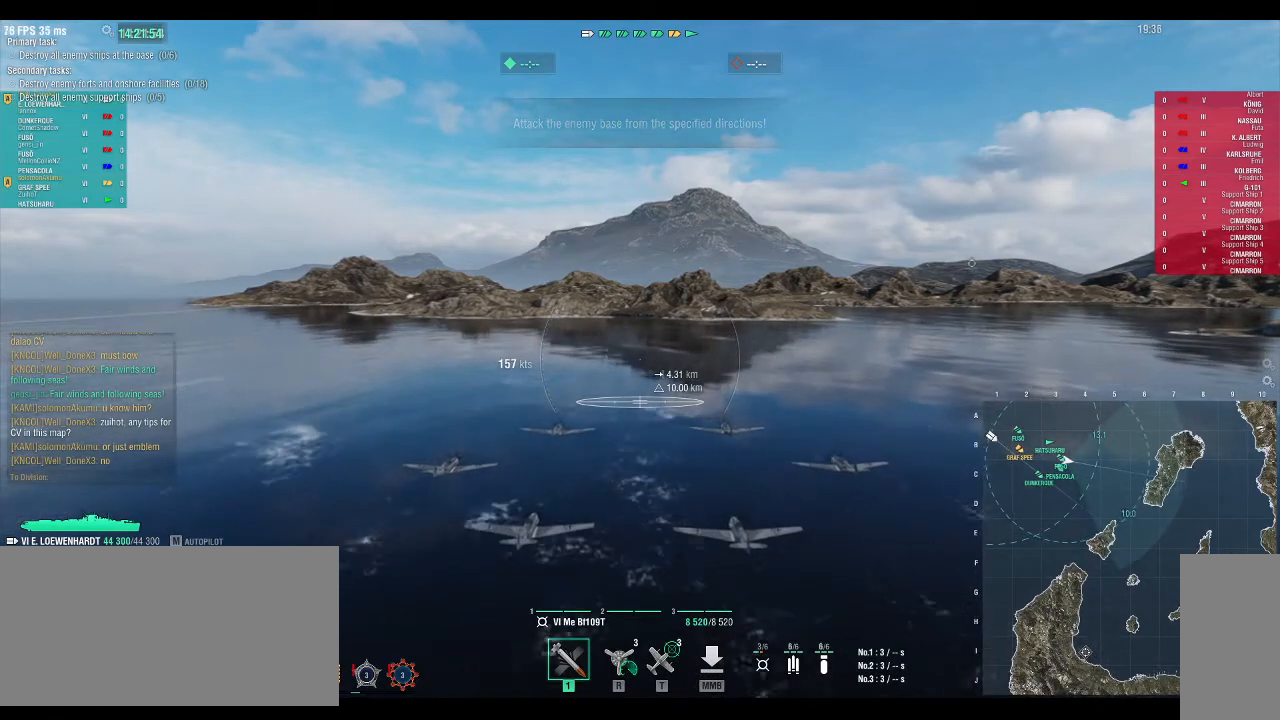
{"keys": [], "events": []}
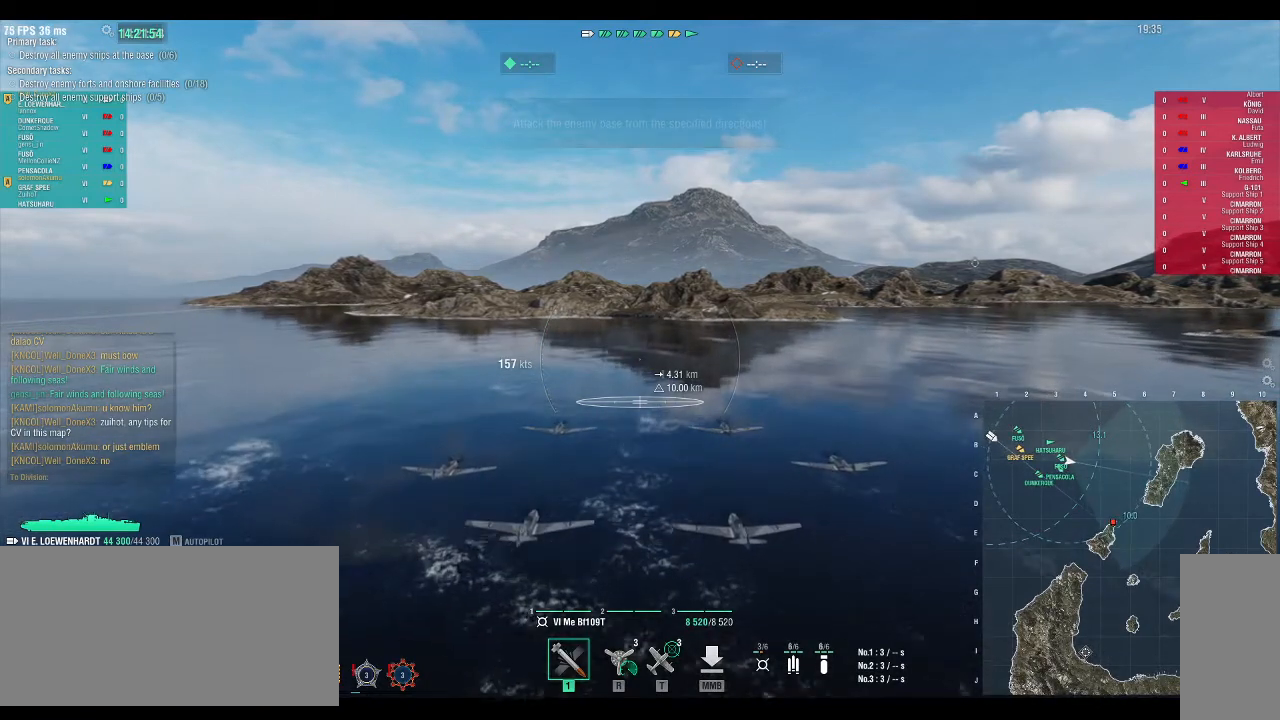
{"keys": [], "events": [[100, "alt_l", "down"], [167, "tab", "down"], [233, "alt_l", "up"], [233, "tab", "up"]]}
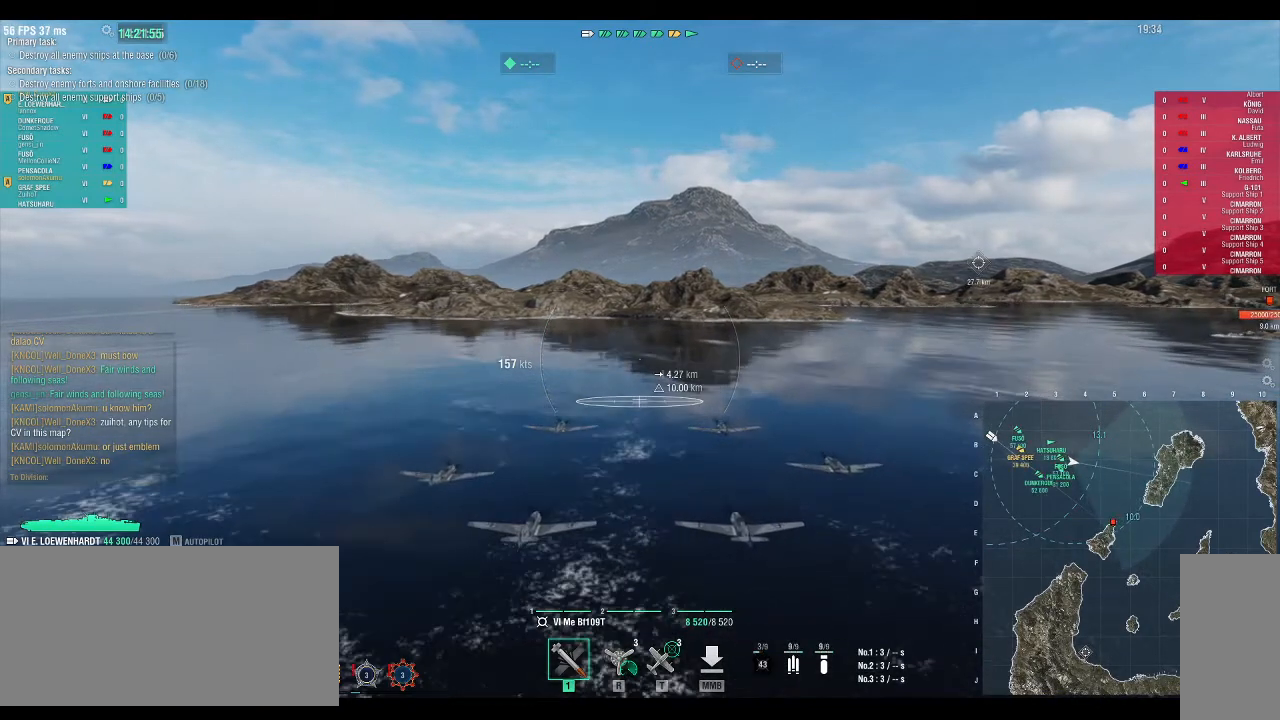
{"keys": [], "events": []}
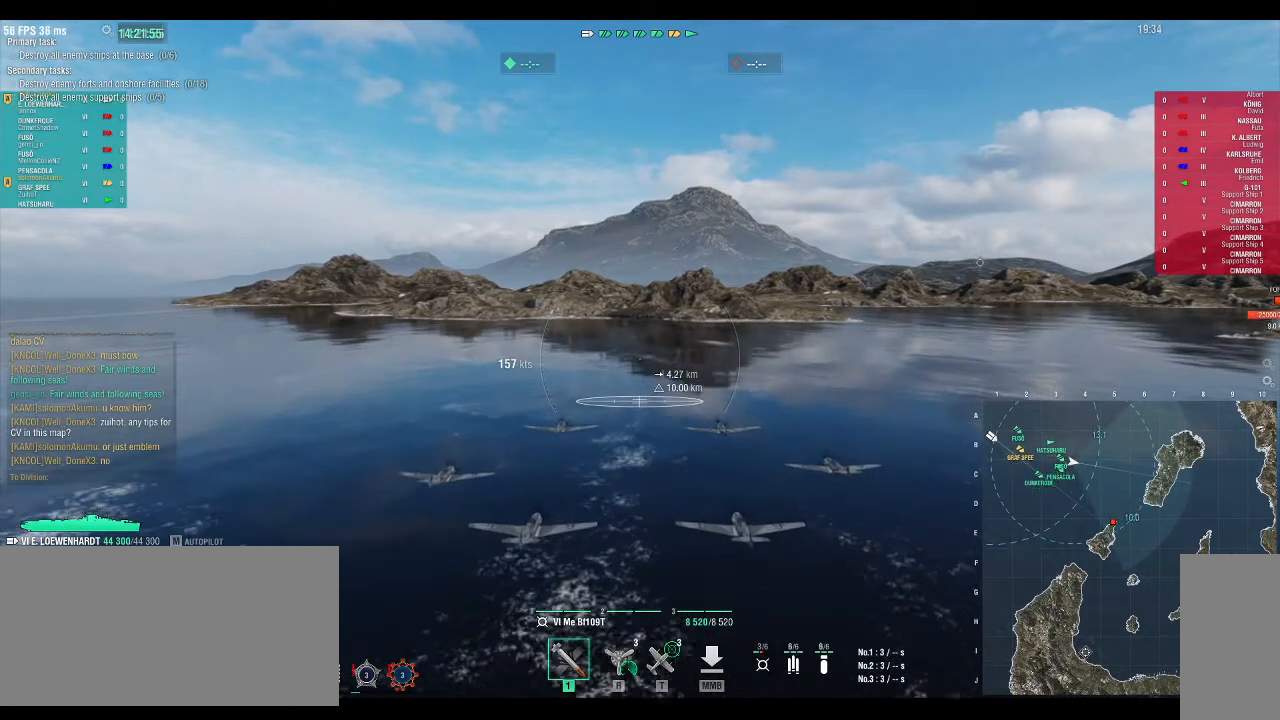
{"keys": [], "events": []}
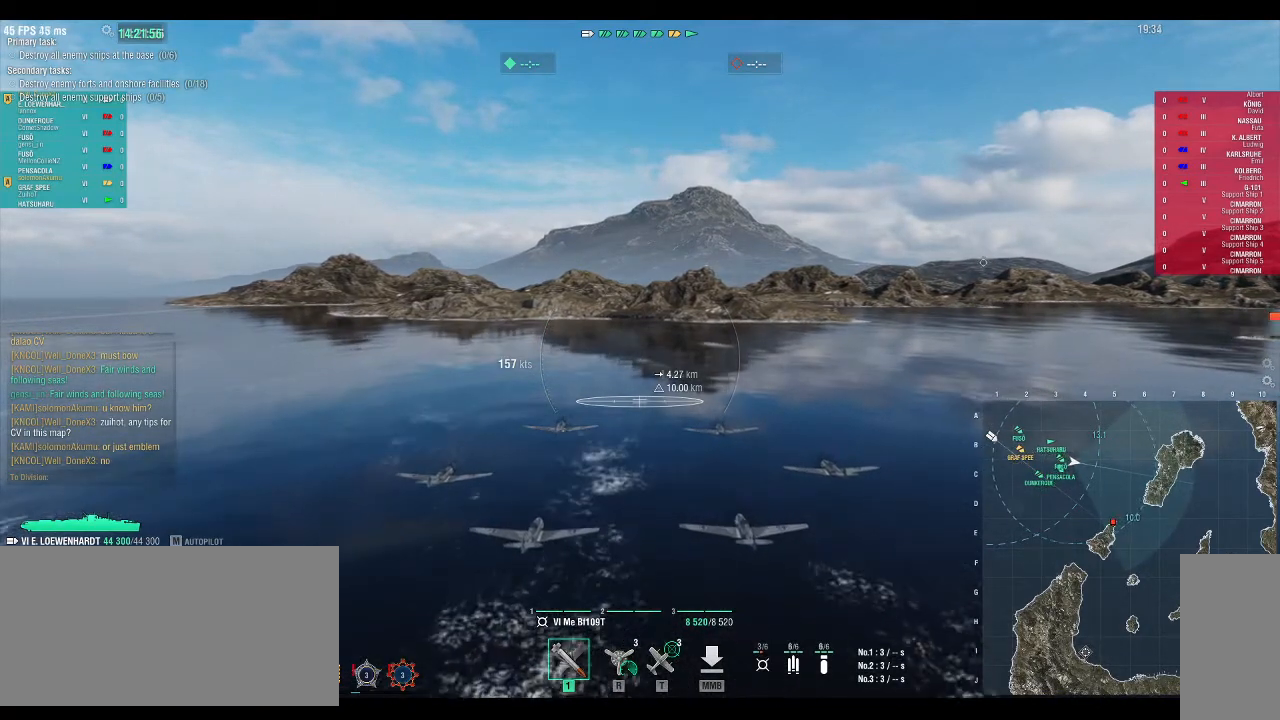
{"keys": [], "events": []}
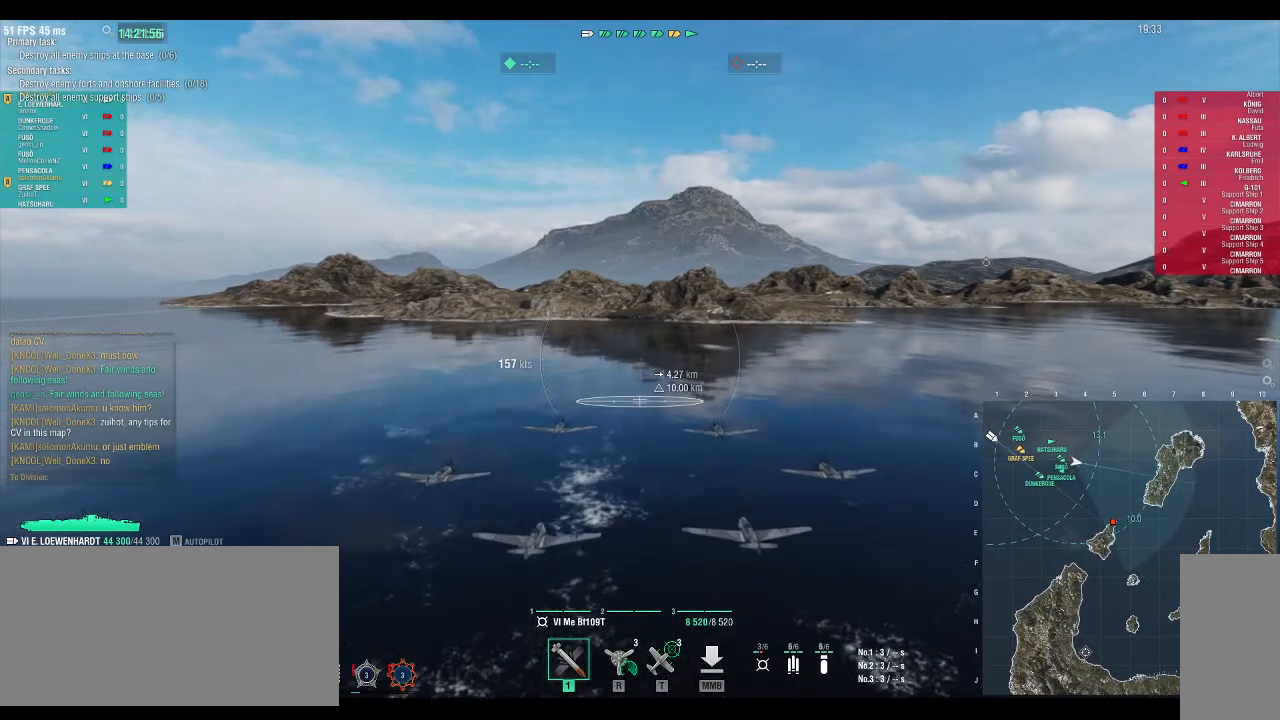
{"keys": ["alt_l"], "events": [[467, "alt_l", "down"]]}
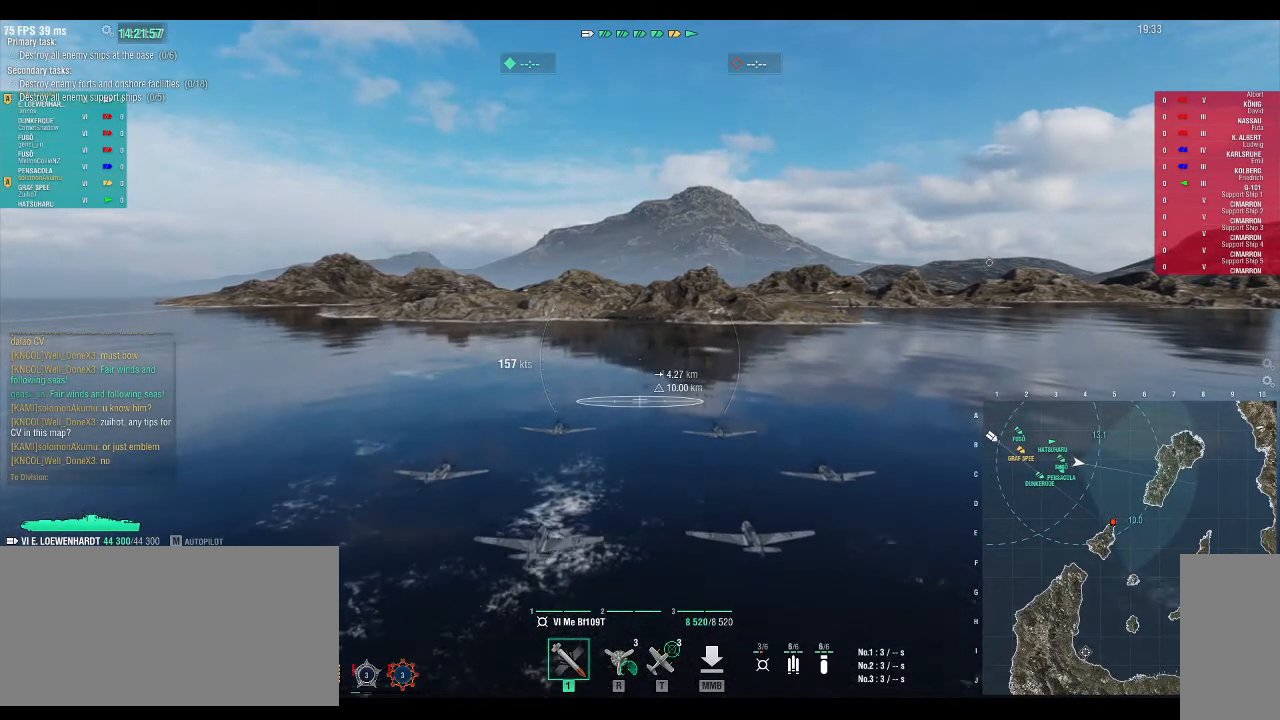
{"keys": [], "events": [[33, "tab", "down"], [100, "alt_l", "up"], [133, "tab", "up"]]}
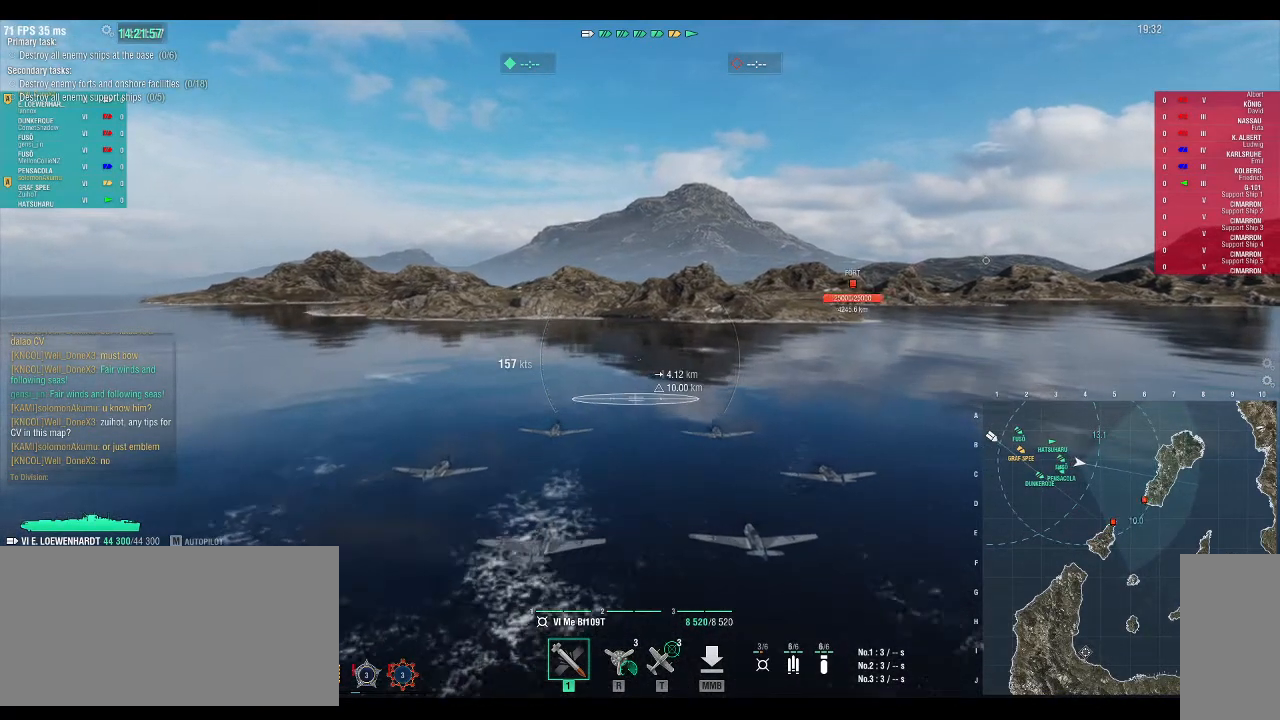
{"keys": [], "events": [[367, "return", "down"], [467, "return", "up"]]}
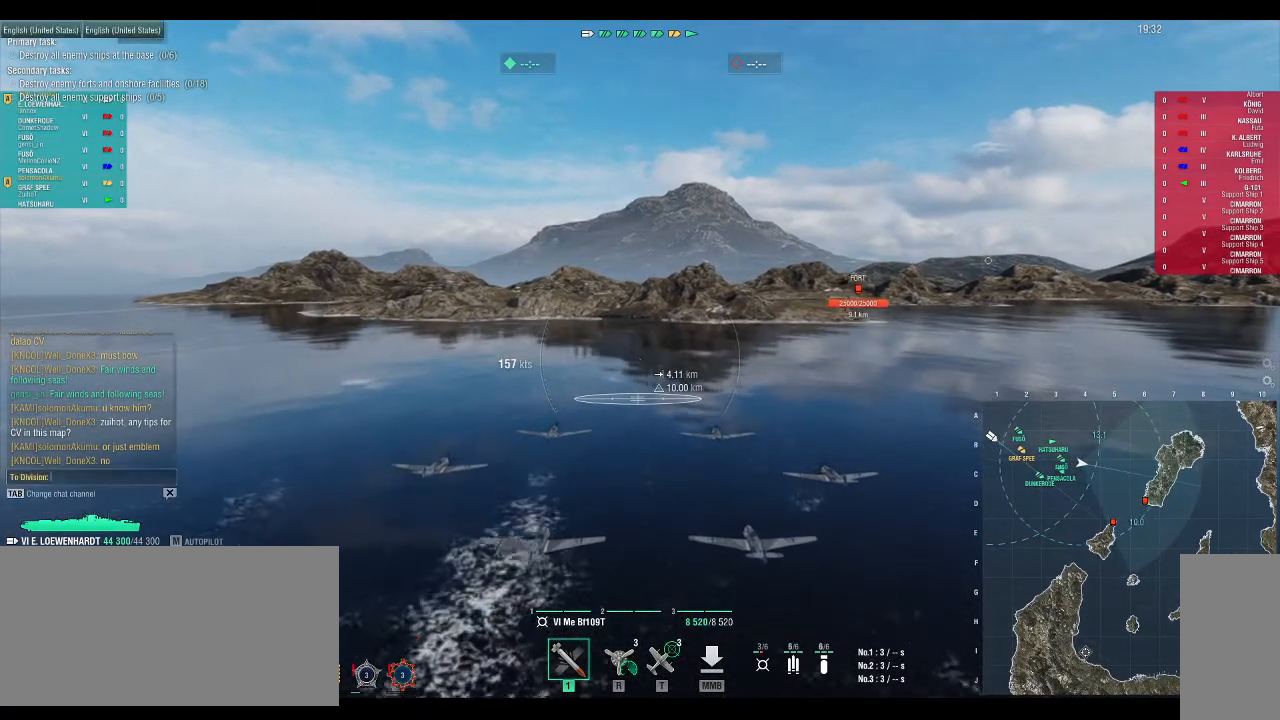
{"keys": [], "events": []}